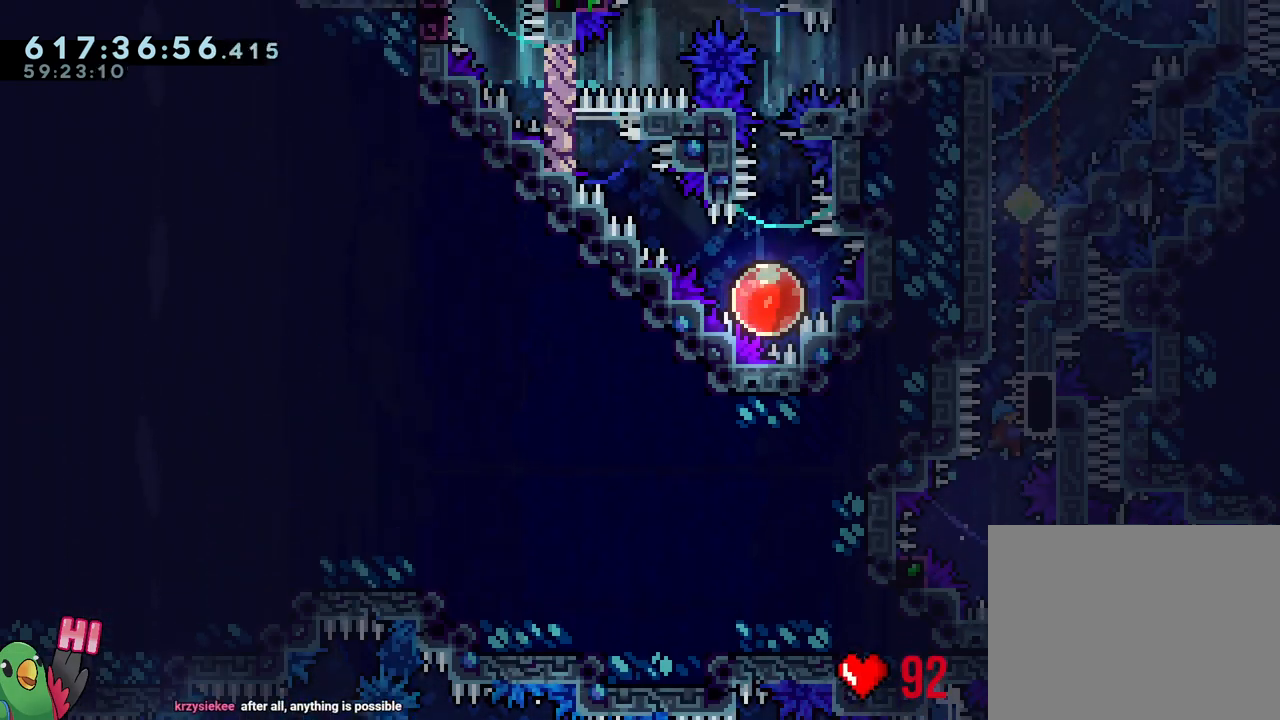
Gameplay with a controller (Nintendo layout); each line is a JSON object with the inputs held at the frame after it. "events" lists button and stick changes between this image and that frame as [ms after this image, input, new state], when the widget could be followed in between. Not read: HOME L3 R3.
{"buttons": ["Y", "R1"], "left_stick": "right", "right_stick": "center", "events": [[417, "Y", "down"]]}
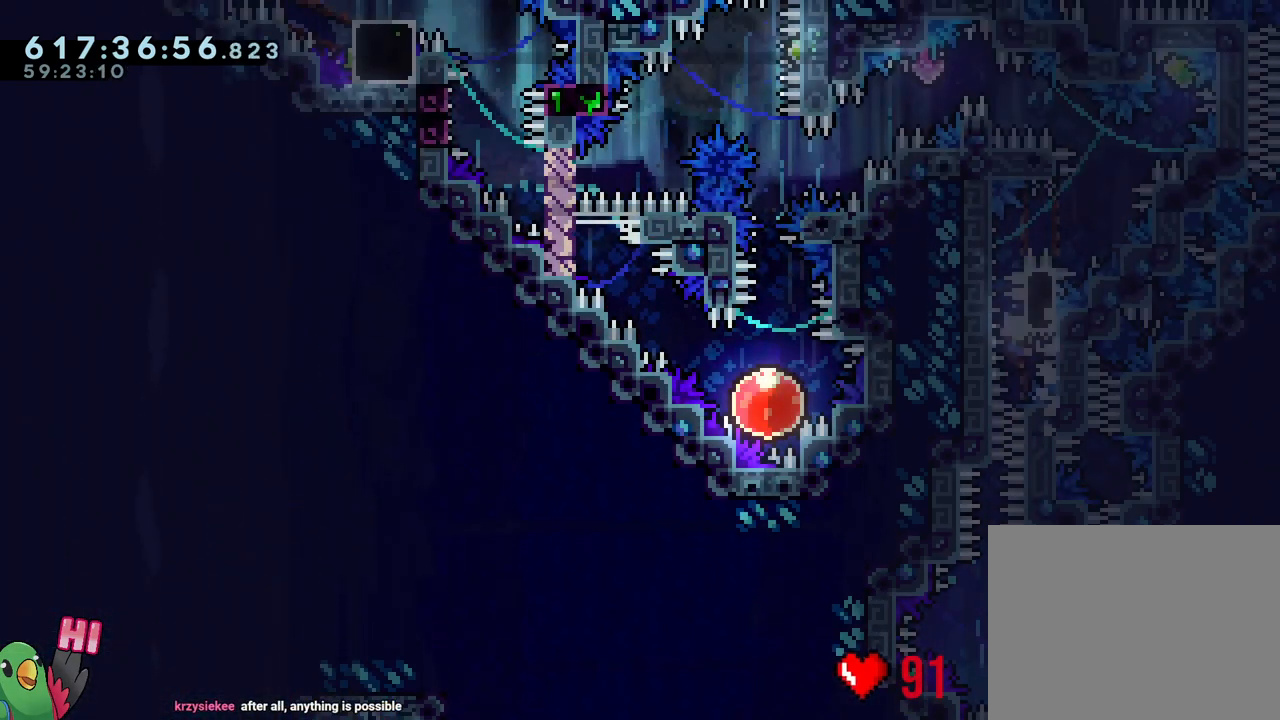
{"buttons": ["Y", "L1", "R1"], "left_stick": "left", "right_stick": "center", "events": [[17, "B", "down"], [150, "L1", "down"], [200, "Y", "up"], [250, "B", "up"], [450, "left_stick", "up-left"], [467, "Y", "down"], [500, "left_stick", "left"]]}
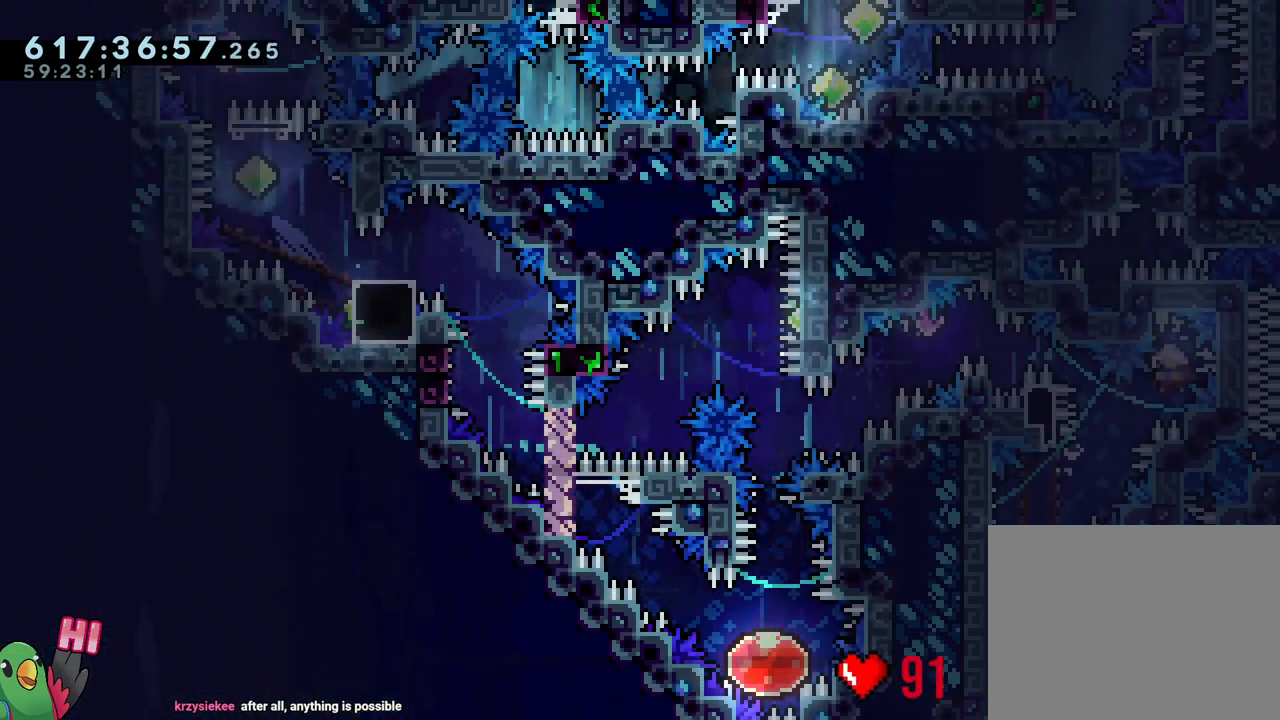
{"buttons": ["B", "L1", "R1"], "left_stick": "left", "right_stick": "center", "events": [[83, "Y", "up"], [150, "B", "down"], [217, "left_stick", "down-left"], [283, "Y", "down"], [417, "Y", "up"], [433, "left_stick", "left"]]}
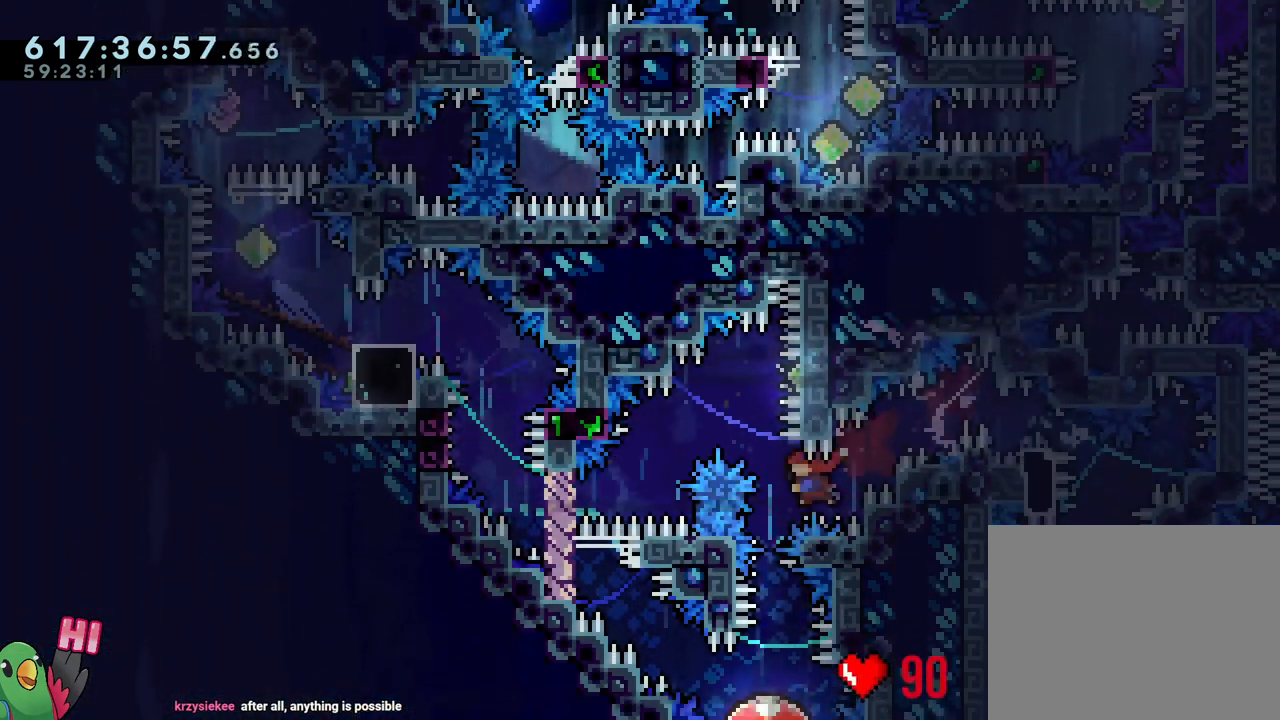
{"buttons": ["L1"], "left_stick": "down-right", "right_stick": "center", "events": [[33, "Y", "down"], [183, "L1", "up"], [183, "Y", "up"], [200, "R1", "up"], [233, "B", "up"], [283, "left_stick", "down-right"], [417, "L1", "down"]]}
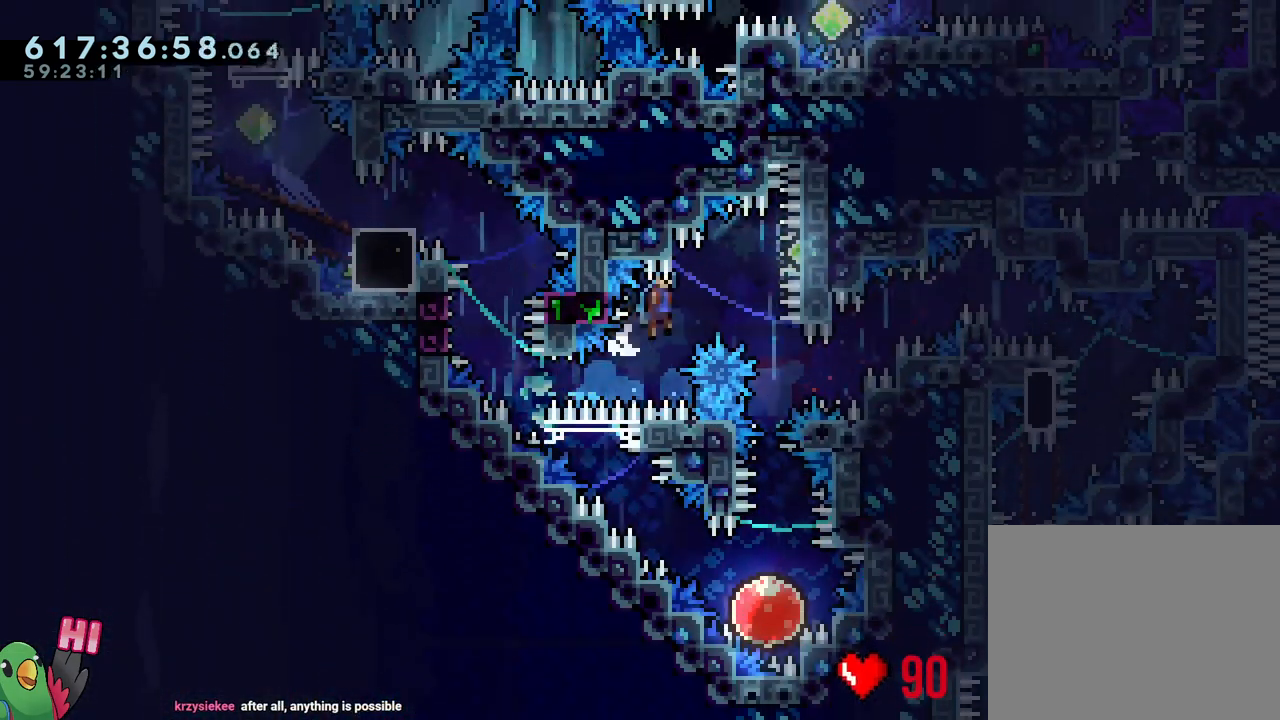
{"buttons": [], "left_stick": "down", "right_stick": "center", "events": [[300, "L1", "up"], [300, "left_stick", "down"], [333, "Y", "down"], [500, "Y", "up"]]}
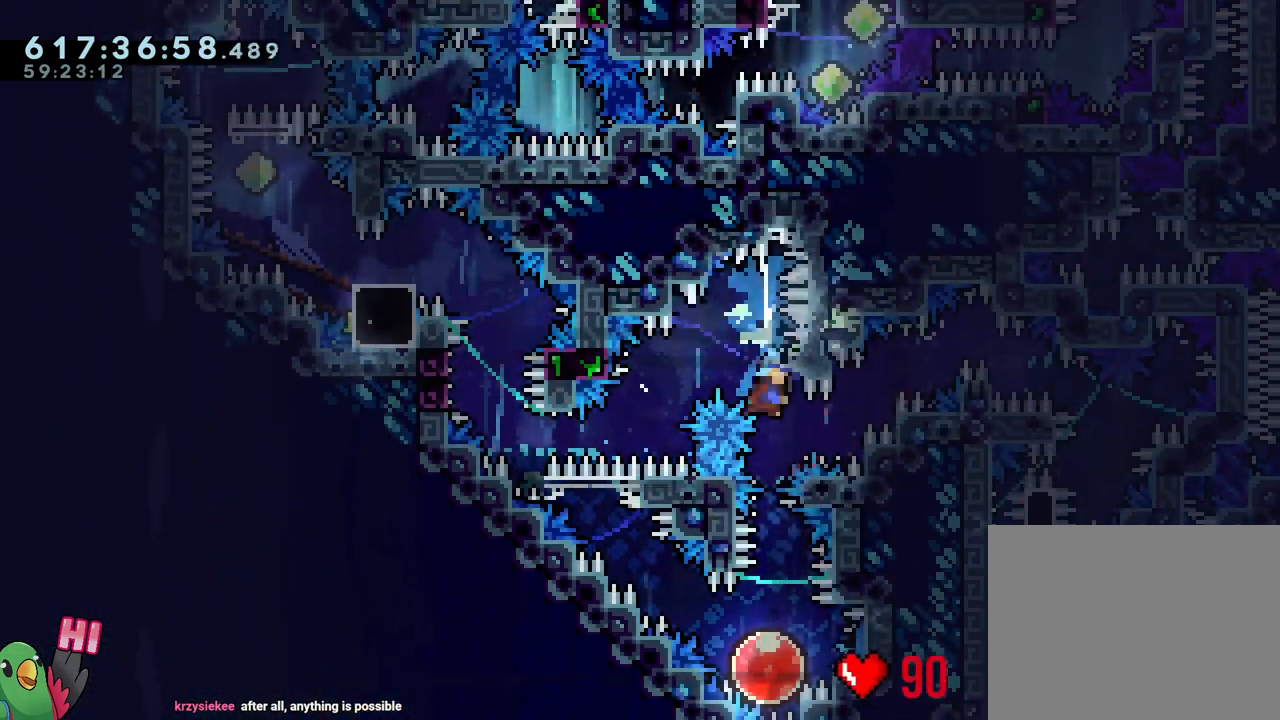
{"buttons": [], "left_stick": "up-left", "right_stick": "center", "events": [[67, "left_stick", "center"], [283, "left_stick", "up-left"]]}
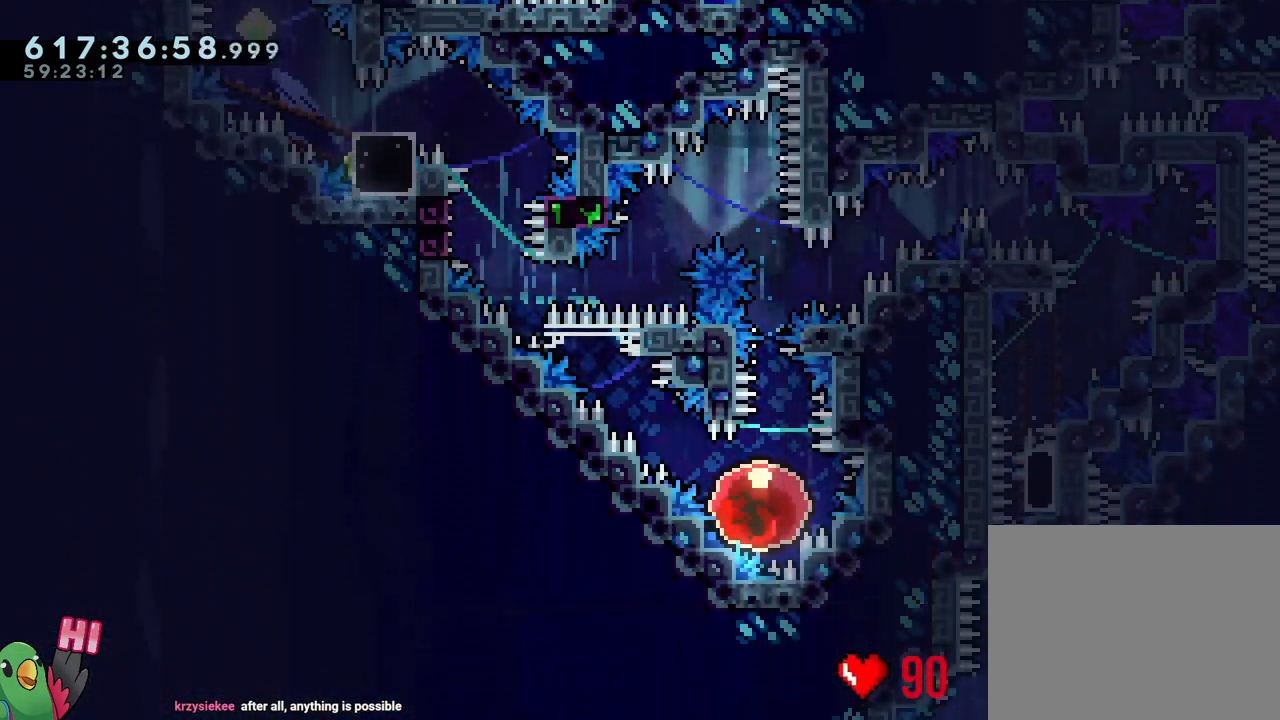
{"buttons": [], "left_stick": "up-left", "right_stick": "center", "events": []}
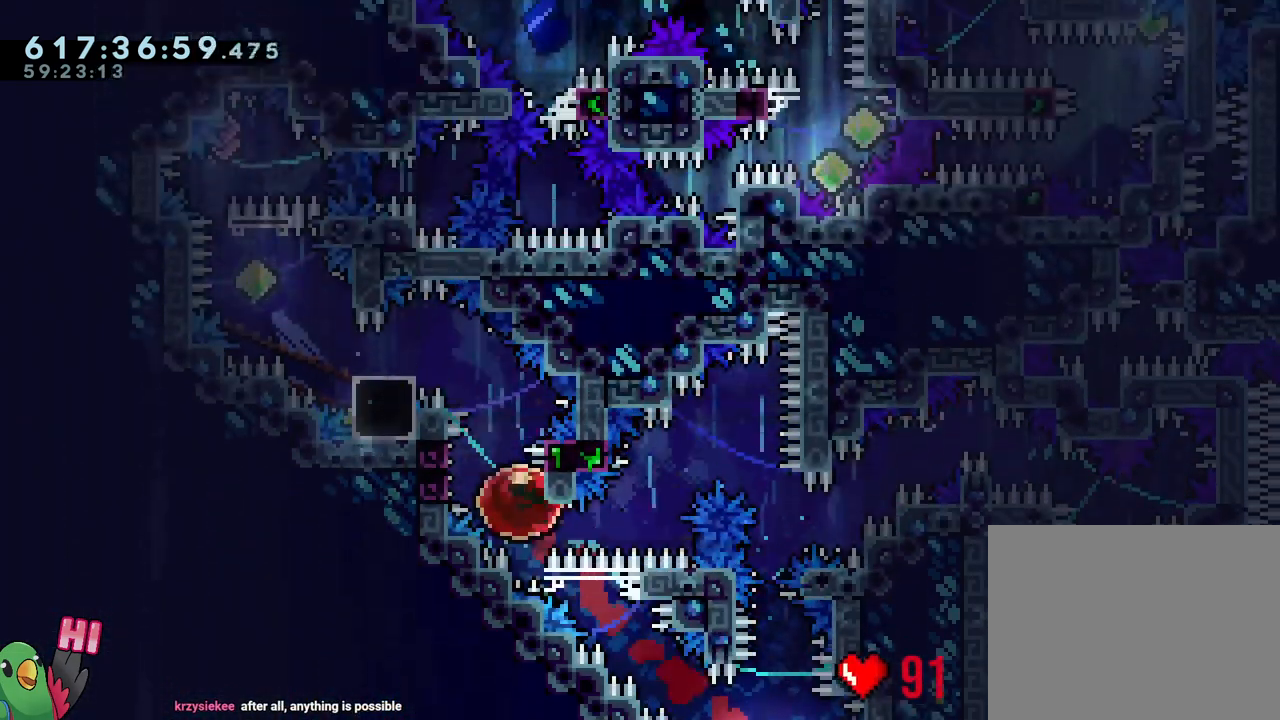
{"buttons": ["B", "L1", "R1"], "left_stick": "up-left", "right_stick": "center", "events": [[67, "B", "down"], [183, "L1", "down"], [283, "R1", "down"]]}
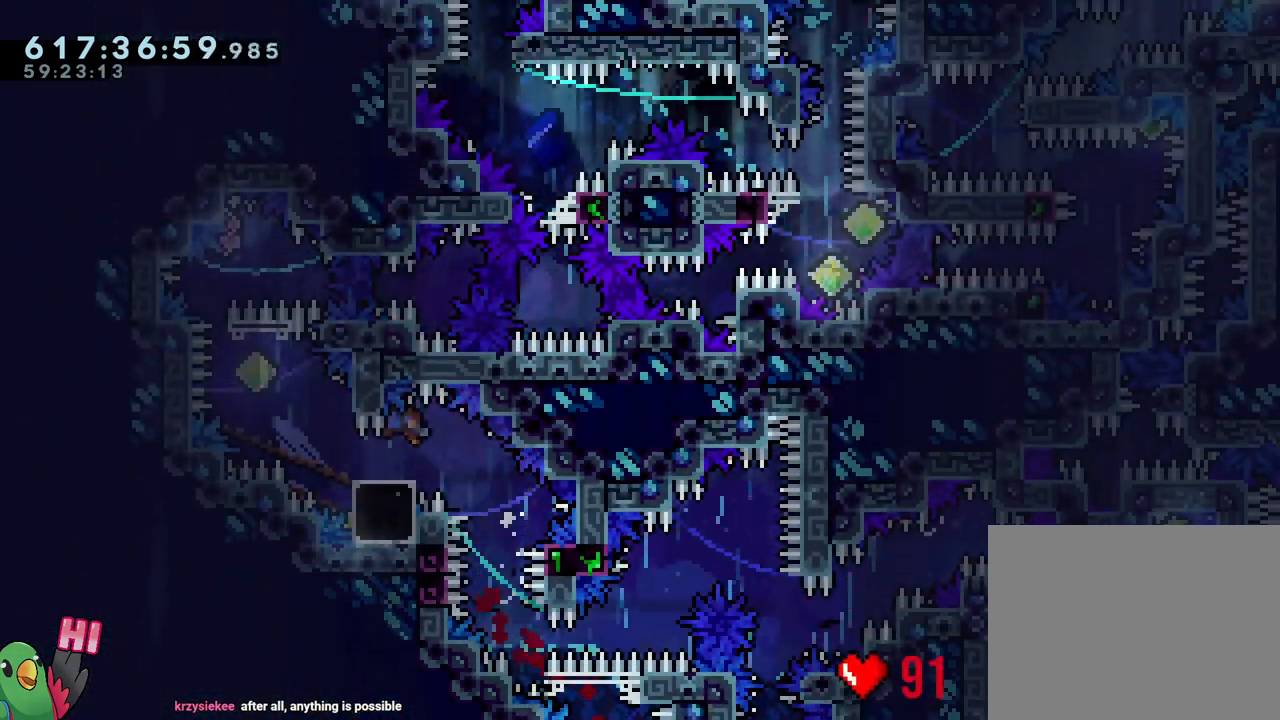
{"buttons": [], "left_stick": "center", "right_stick": "center", "events": [[67, "L1", "up"], [67, "left_stick", "center"], [100, "B", "up"], [100, "R1", "up"]]}
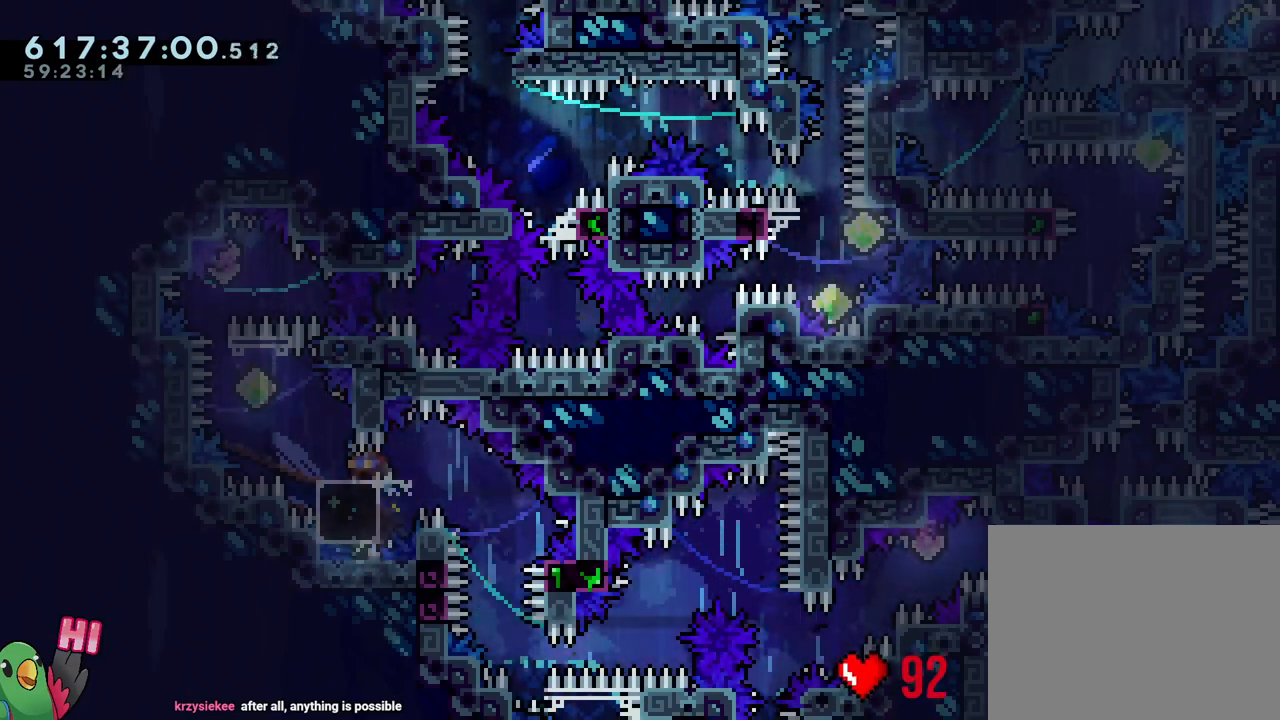
{"buttons": ["B"], "left_stick": "center", "right_stick": "center", "events": [[217, "Y", "down"], [350, "Y", "up"], [500, "B", "down"]]}
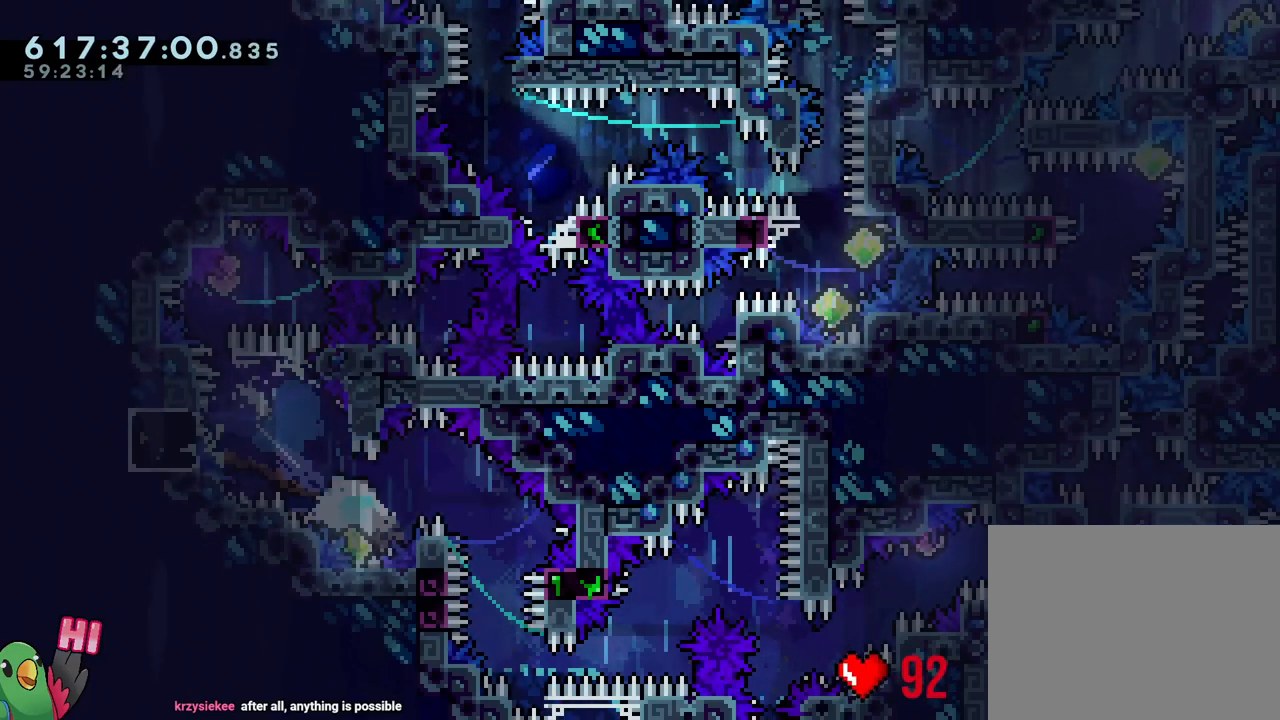
{"buttons": ["B", "Y"], "left_stick": "right", "right_stick": "center", "events": [[17, "left_stick", "up-left"], [417, "left_stick", "right"], [450, "Y", "down"]]}
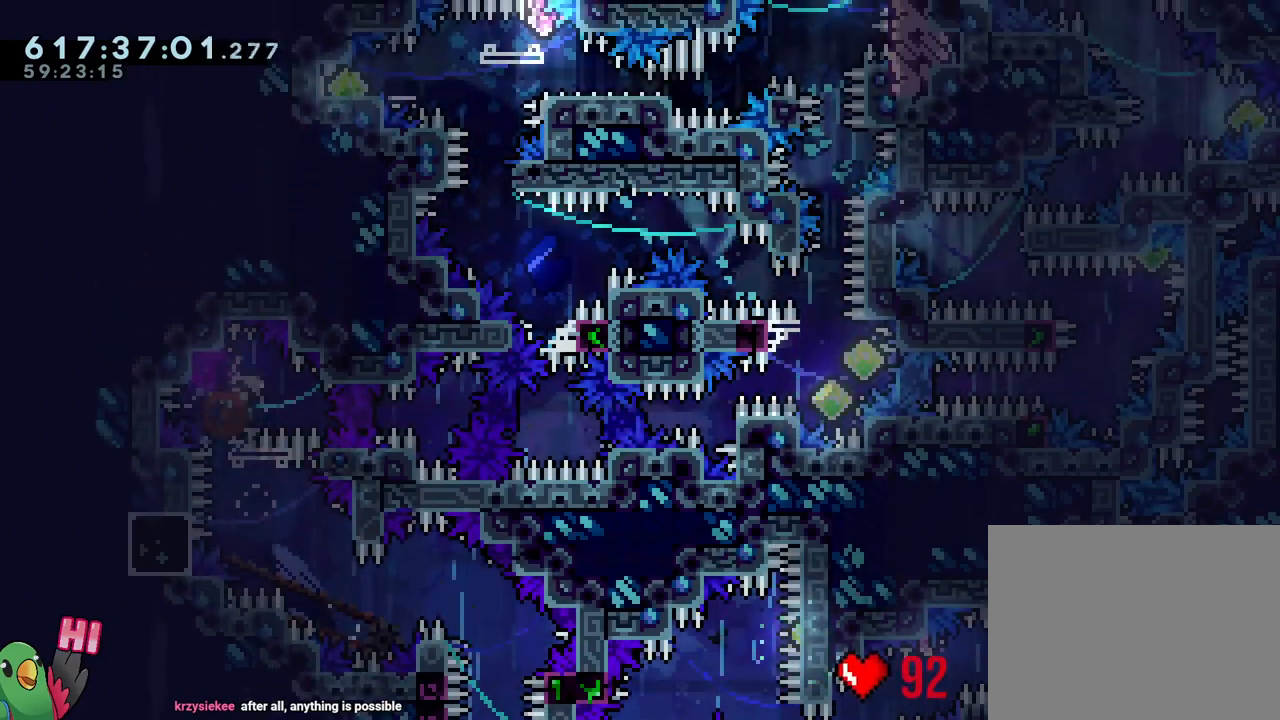
{"buttons": ["Y", "L1"], "left_stick": "center", "right_stick": "center", "events": [[33, "Y", "up"], [50, "left_stick", "center"], [83, "B", "up"], [183, "Y", "down"], [283, "Y", "up"], [367, "L1", "down"], [433, "Y", "down"]]}
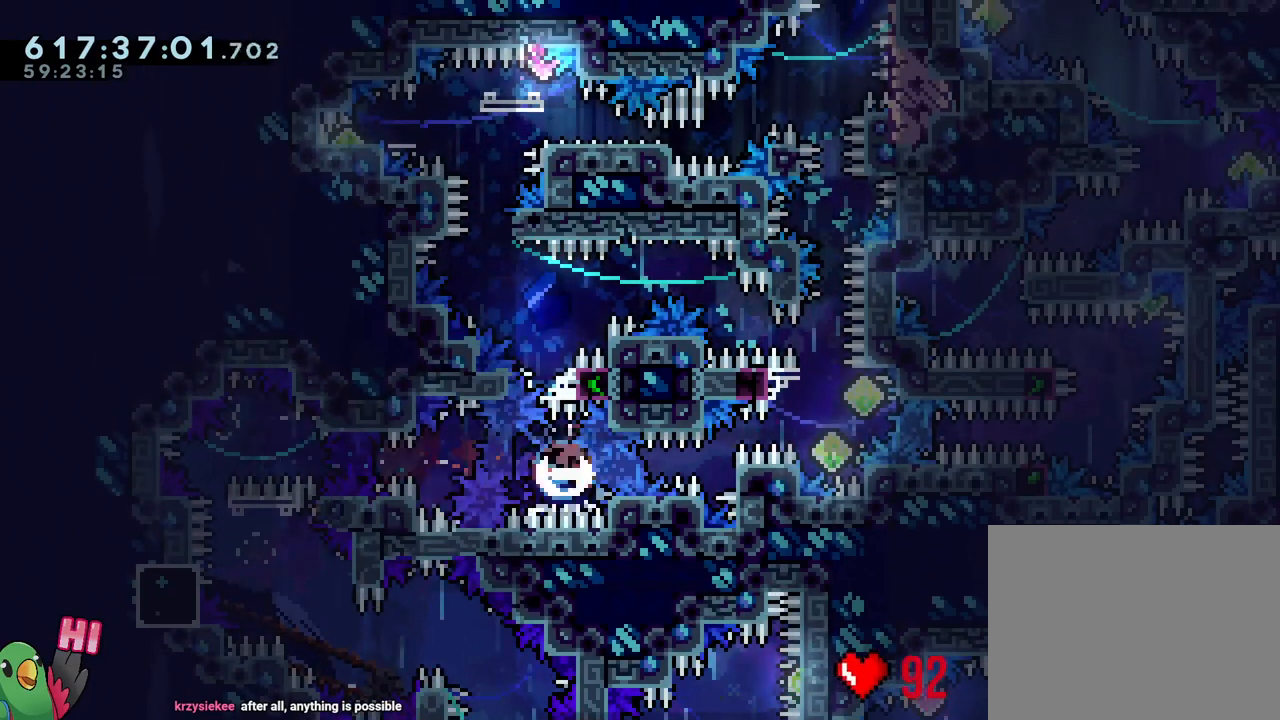
{"buttons": ["B", "L1", "R1"], "left_stick": "left", "right_stick": "center", "events": [[33, "R1", "down"], [50, "Y", "up"], [100, "L1", "up"], [150, "B", "down"], [367, "left_stick", "left"], [483, "L1", "down"]]}
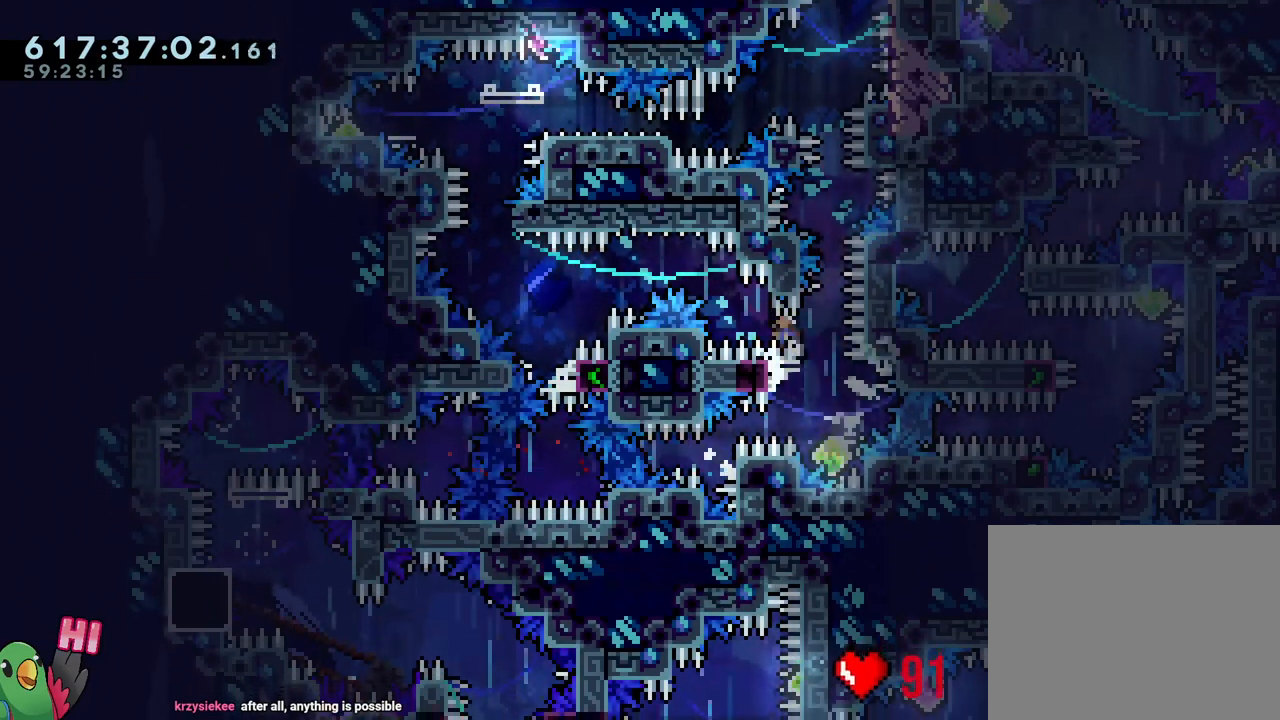
{"buttons": ["B", "L1", "R1"], "left_stick": "left", "right_stick": "center", "events": []}
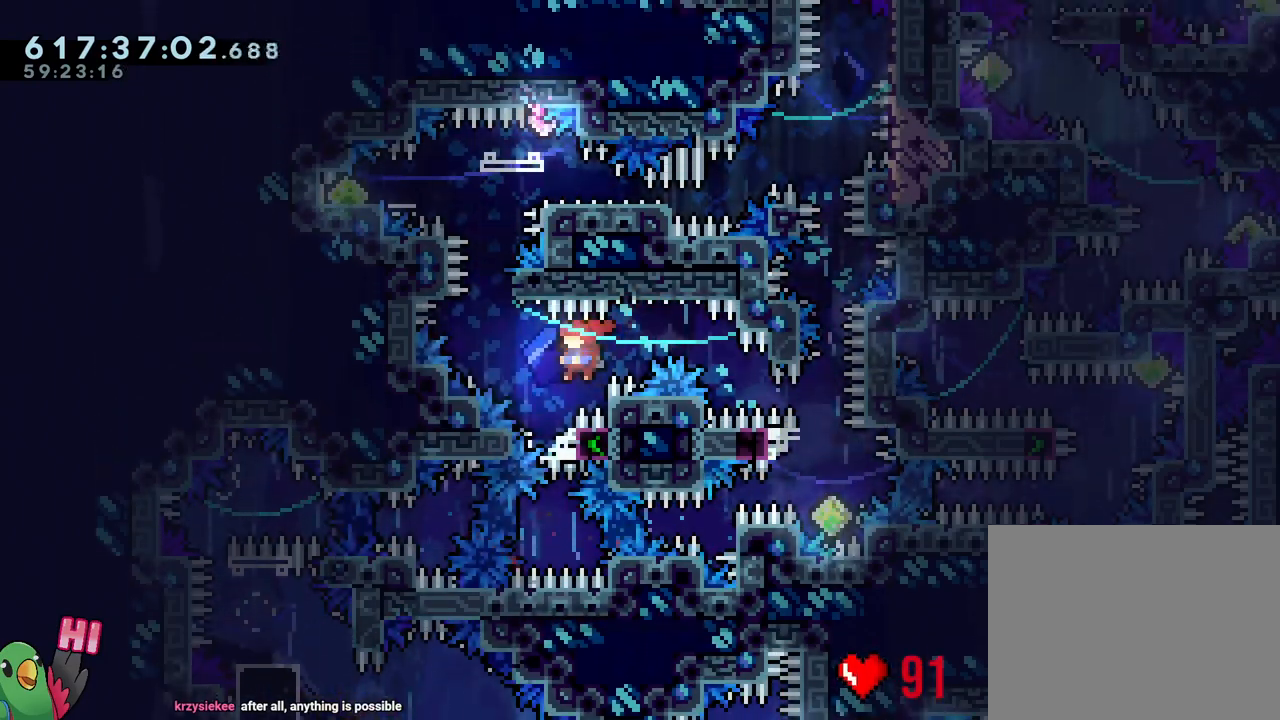
{"buttons": ["B", "R1"], "left_stick": "center", "right_stick": "center", "events": [[33, "B", "up"], [33, "L1", "up"], [100, "B", "down"], [100, "left_stick", "center"], [350, "left_stick", "down-right"], [483, "left_stick", "center"]]}
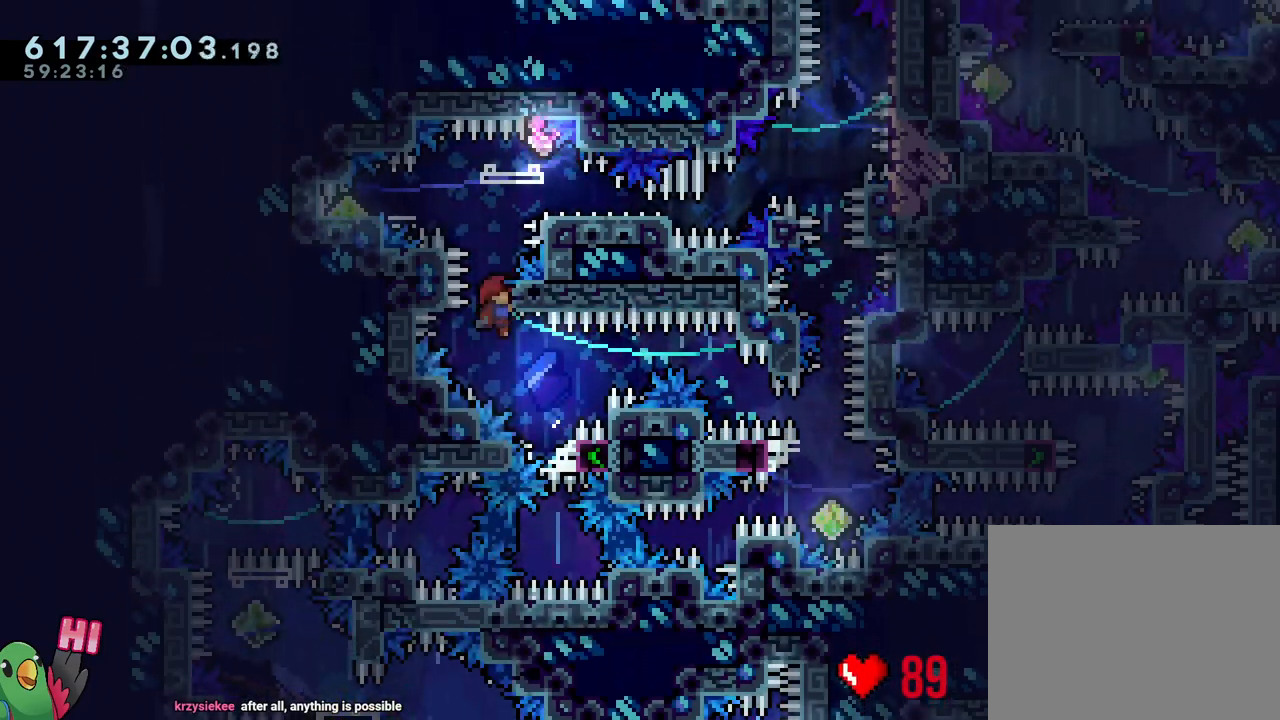
{"buttons": ["B", "L2", "R1"], "left_stick": "left", "right_stick": "center", "events": [[50, "L2", "down"], [183, "B", "up"], [233, "B", "down"], [467, "left_stick", "left"]]}
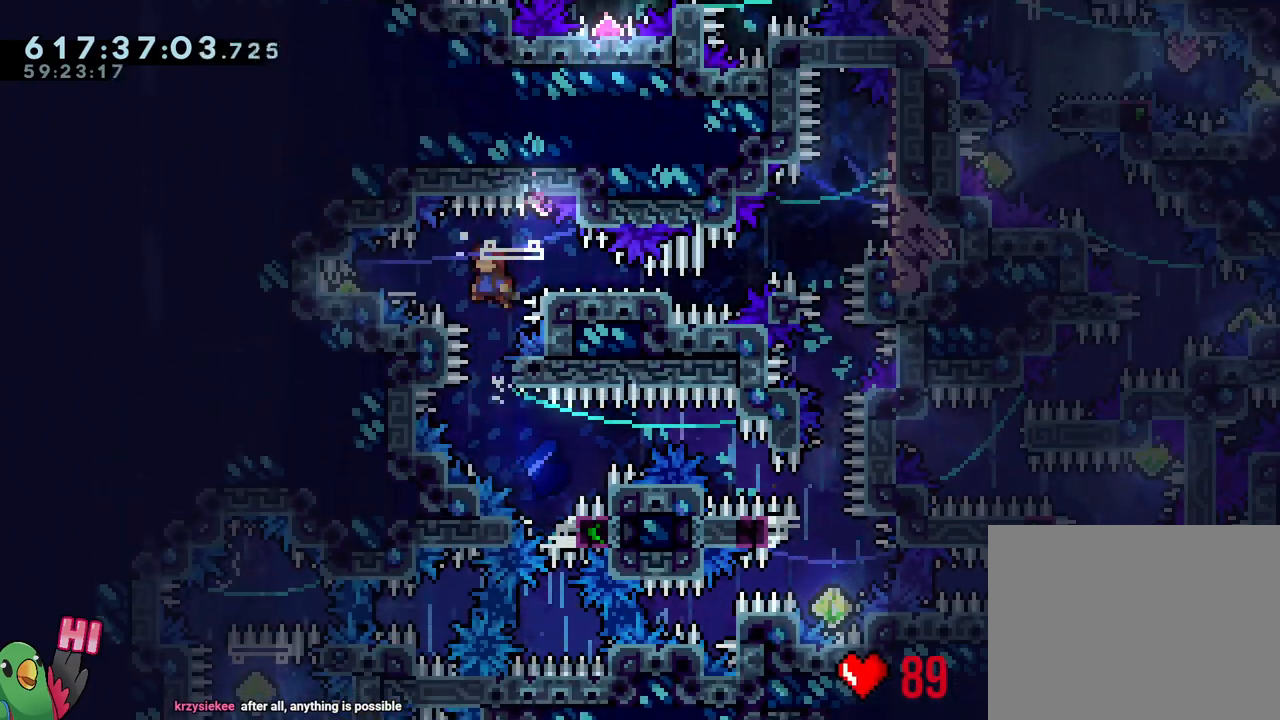
{"buttons": ["B", "L2", "R1"], "left_stick": "down-right", "right_stick": "center", "events": [[33, "Y", "down"], [133, "Y", "up"], [150, "B", "up"], [217, "B", "down"], [233, "left_stick", "down-right"], [333, "Y", "down"], [467, "Y", "up"]]}
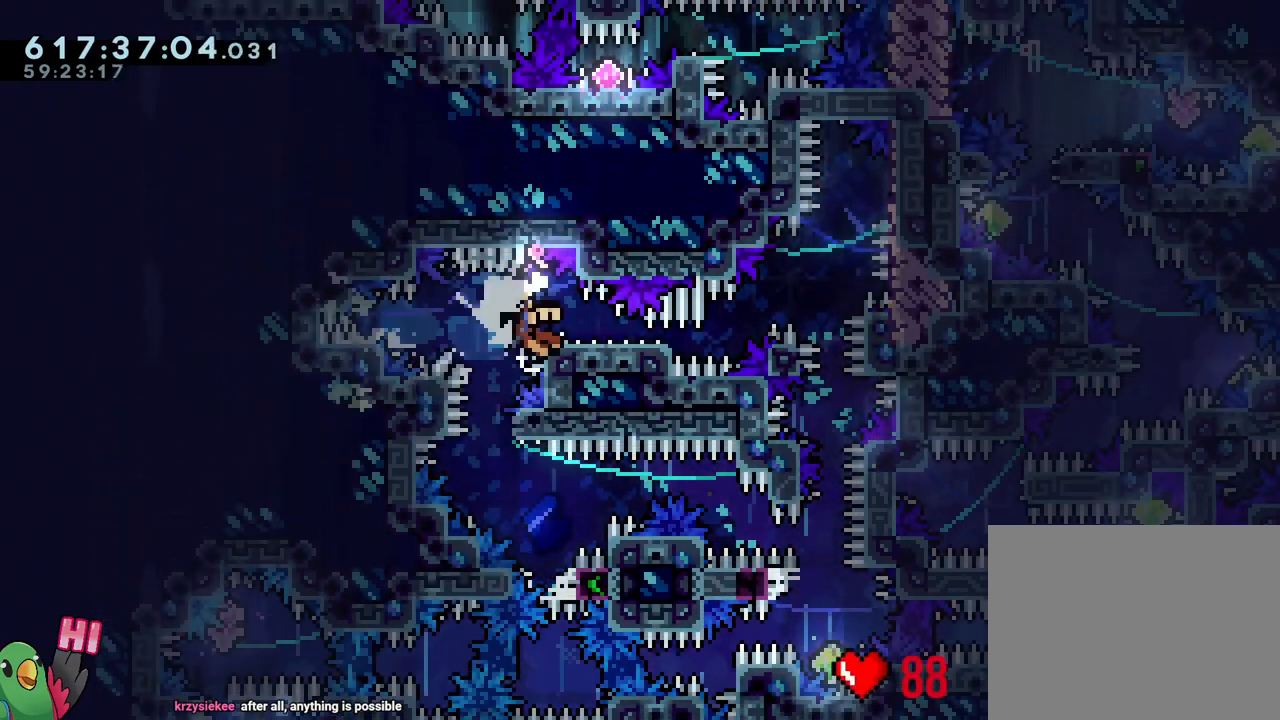
{"buttons": ["B", "R1"], "left_stick": "center", "right_stick": "center", "events": [[83, "left_stick", "up-right"], [117, "Y", "down"], [267, "R1", "up"], [267, "Y", "up"], [283, "L2", "up"], [300, "B", "up"], [317, "left_stick", "center"], [433, "B", "down"], [483, "R1", "down"]]}
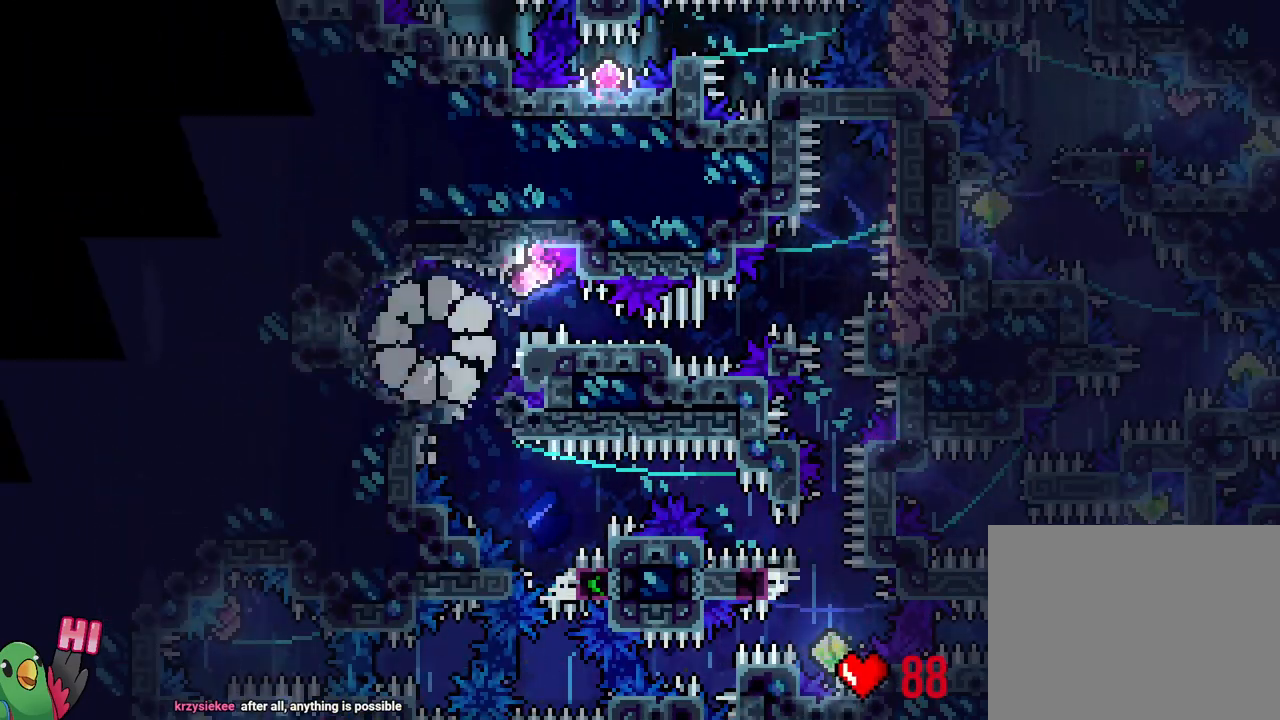
{"buttons": [], "left_stick": "center", "right_stick": "center", "events": [[17, "L2", "down"], [50, "B", "up"], [150, "B", "down"], [217, "B", "up"], [267, "R1", "up"], [333, "B", "down"], [400, "B", "up"], [450, "L2", "up"]]}
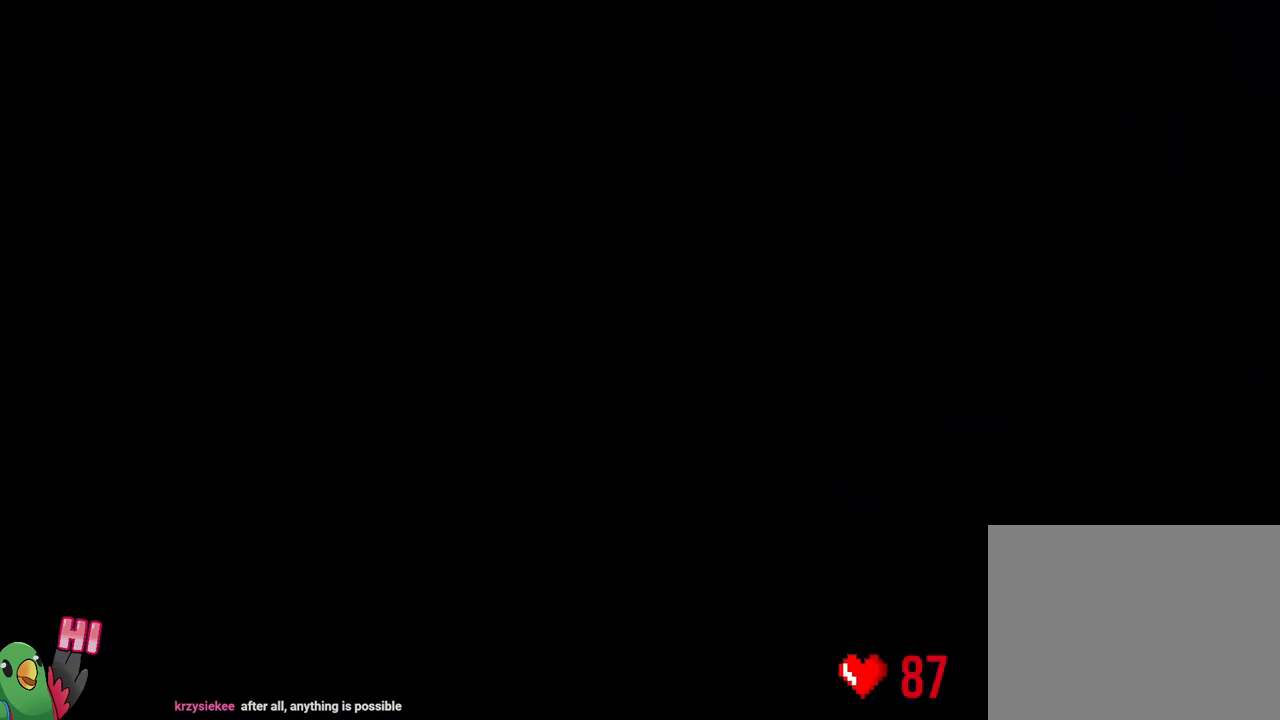
{"buttons": ["L2", "R2"], "left_stick": "center", "right_stick": "center", "events": [[17, "B", "down"], [100, "B", "up"], [167, "L2", "down"], [467, "R2", "down"]]}
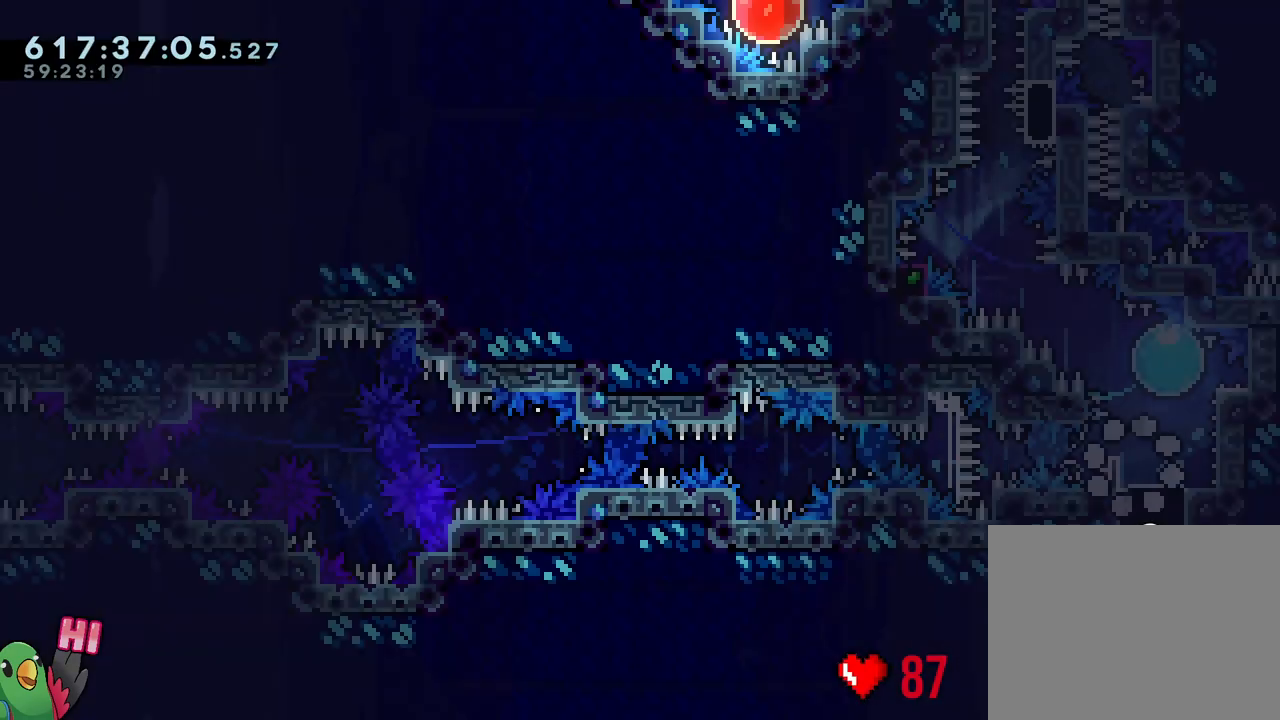
{"buttons": ["L2"], "left_stick": "up-left", "right_stick": "center", "events": [[33, "R2", "up"], [250, "left_stick", "up-right"], [267, "Y", "down"], [417, "R2", "down"], [433, "Y", "up"], [450, "left_stick", "up-left"], [467, "R2", "up"]]}
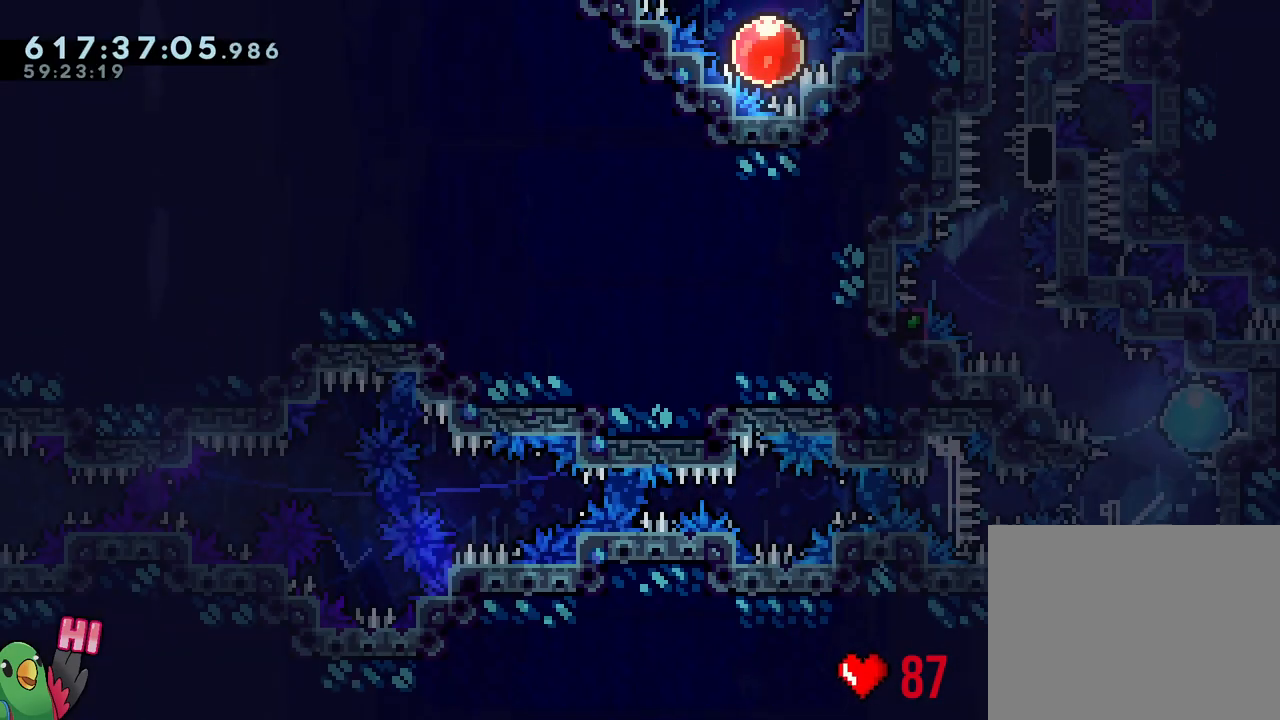
{"buttons": ["B"], "left_stick": "center", "right_stick": "center", "events": [[50, "left_stick", "center"], [133, "L2", "up"], [233, "B", "down"], [300, "right_stick", "up-left"], [350, "right_stick", "left"], [483, "right_stick", "center"]]}
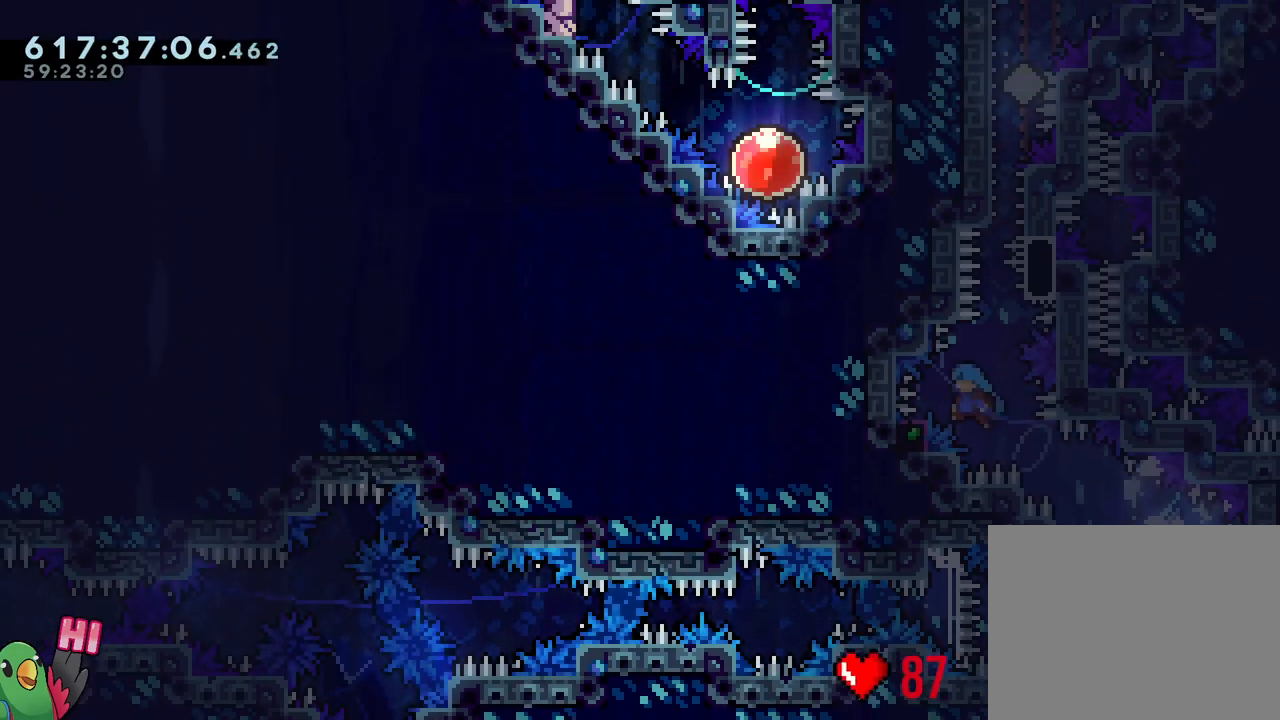
{"buttons": ["B", "R1"], "left_stick": "right", "right_stick": "center", "events": [[150, "L1", "down"], [350, "R1", "down"], [450, "L1", "up"], [450, "left_stick", "right"]]}
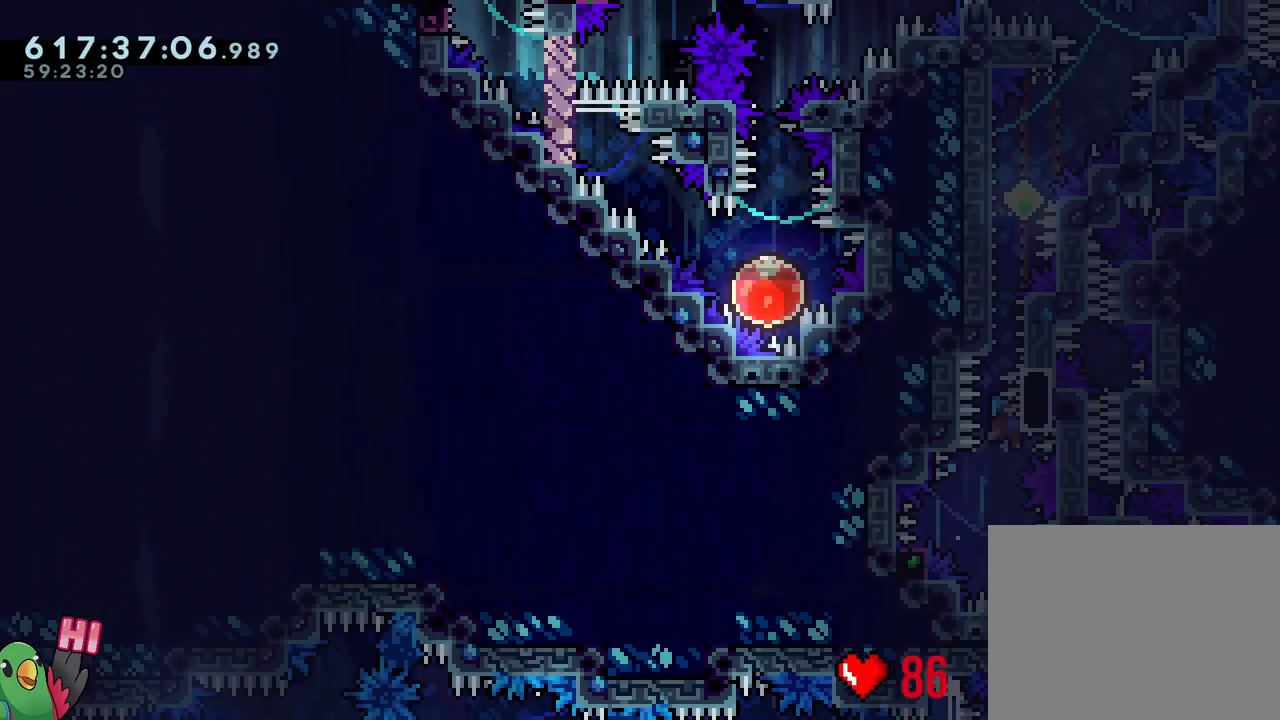
{"buttons": ["Y", "R1"], "left_stick": "right", "right_stick": "center", "events": [[33, "B", "up"], [483, "Y", "down"]]}
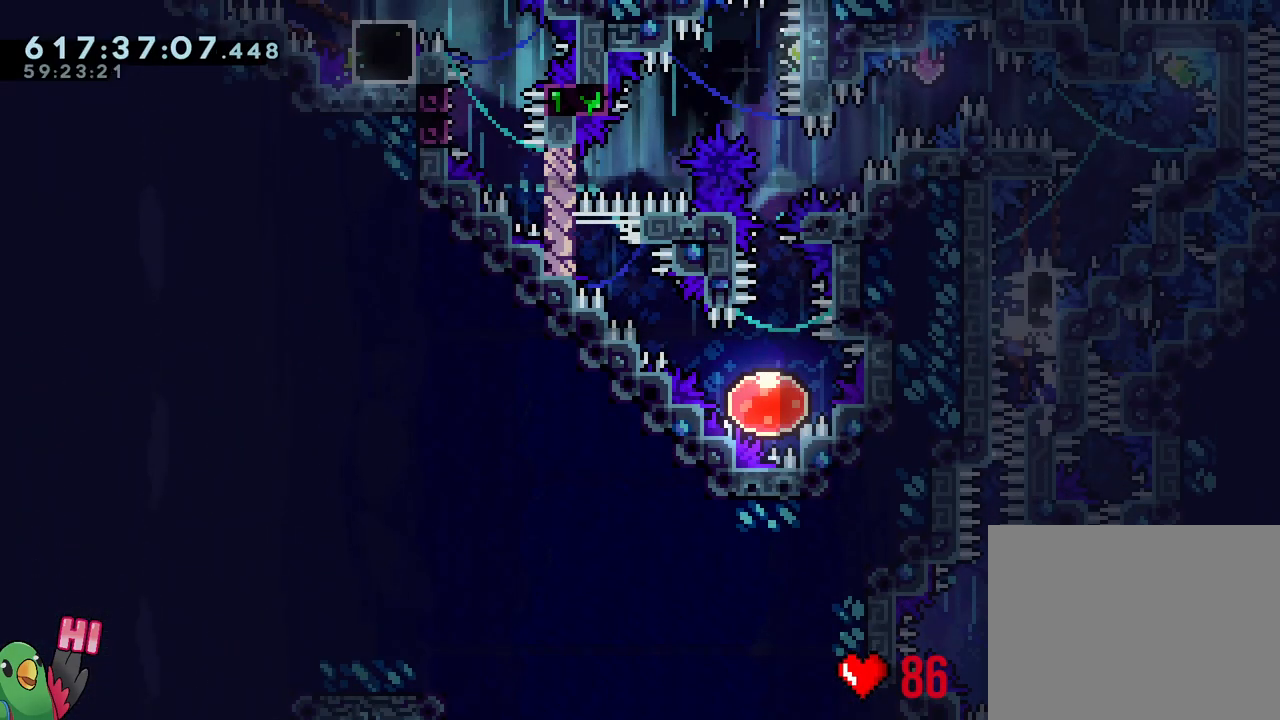
{"buttons": ["L1", "R1"], "left_stick": "right", "right_stick": "center", "events": [[67, "B", "down"], [217, "L1", "down"], [233, "Y", "up"], [283, "B", "up"]]}
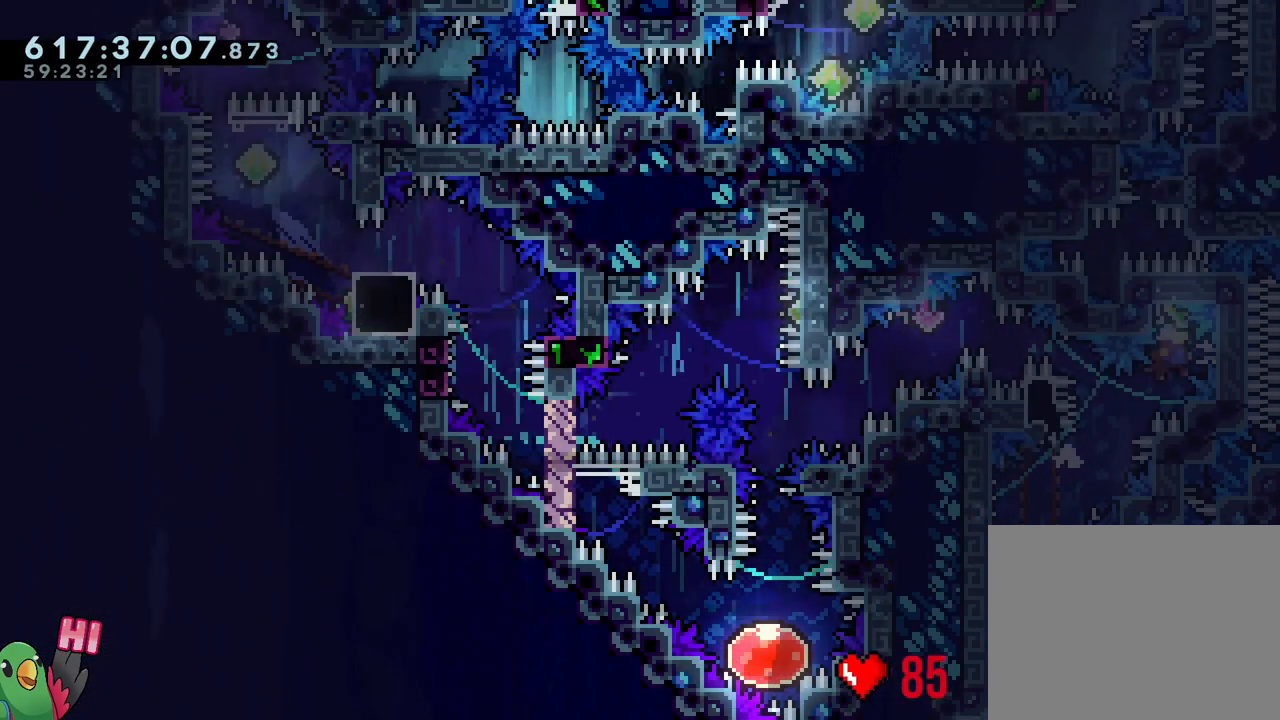
{"buttons": ["B", "L1", "R1"], "left_stick": "down-left", "right_stick": "center", "events": [[17, "Y", "down"], [33, "left_stick", "up-left"], [83, "left_stick", "left"], [133, "Y", "up"], [200, "B", "down"], [250, "left_stick", "down-left"], [333, "Y", "down"], [483, "Y", "up"]]}
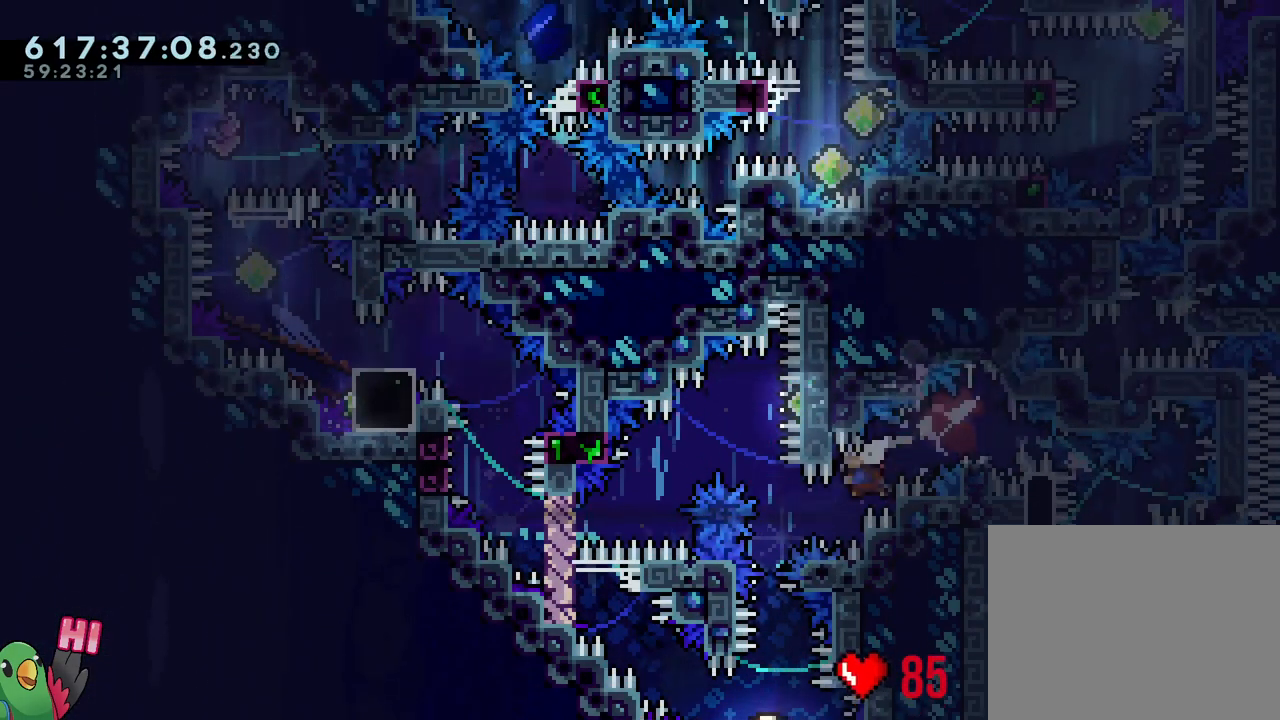
{"buttons": ["L1"], "left_stick": "down-right", "right_stick": "center", "events": [[33, "left_stick", "left"], [83, "Y", "down"], [233, "Y", "up"], [283, "L1", "up"], [283, "R1", "up"], [317, "B", "up"], [400, "left_stick", "down-right"], [467, "L1", "down"]]}
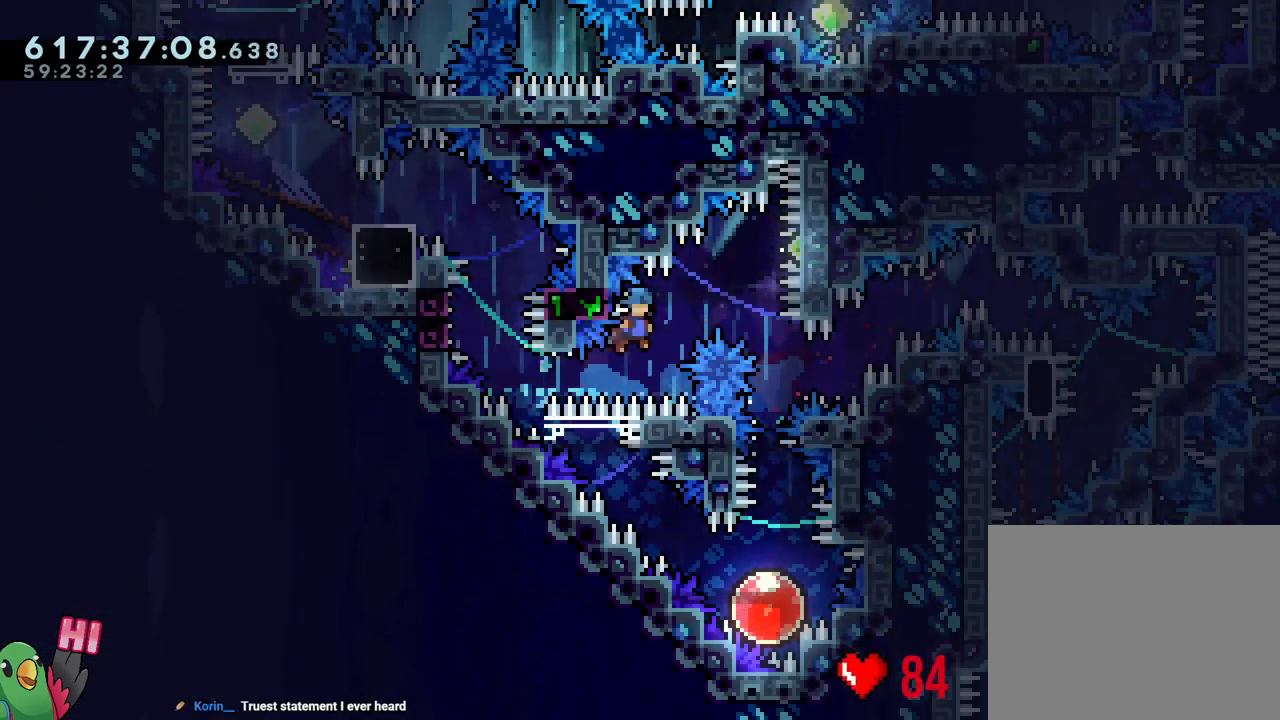
{"buttons": ["Y"], "left_stick": "down", "right_stick": "center", "events": [[333, "left_stick", "down"], [350, "L1", "up"], [400, "Y", "down"]]}
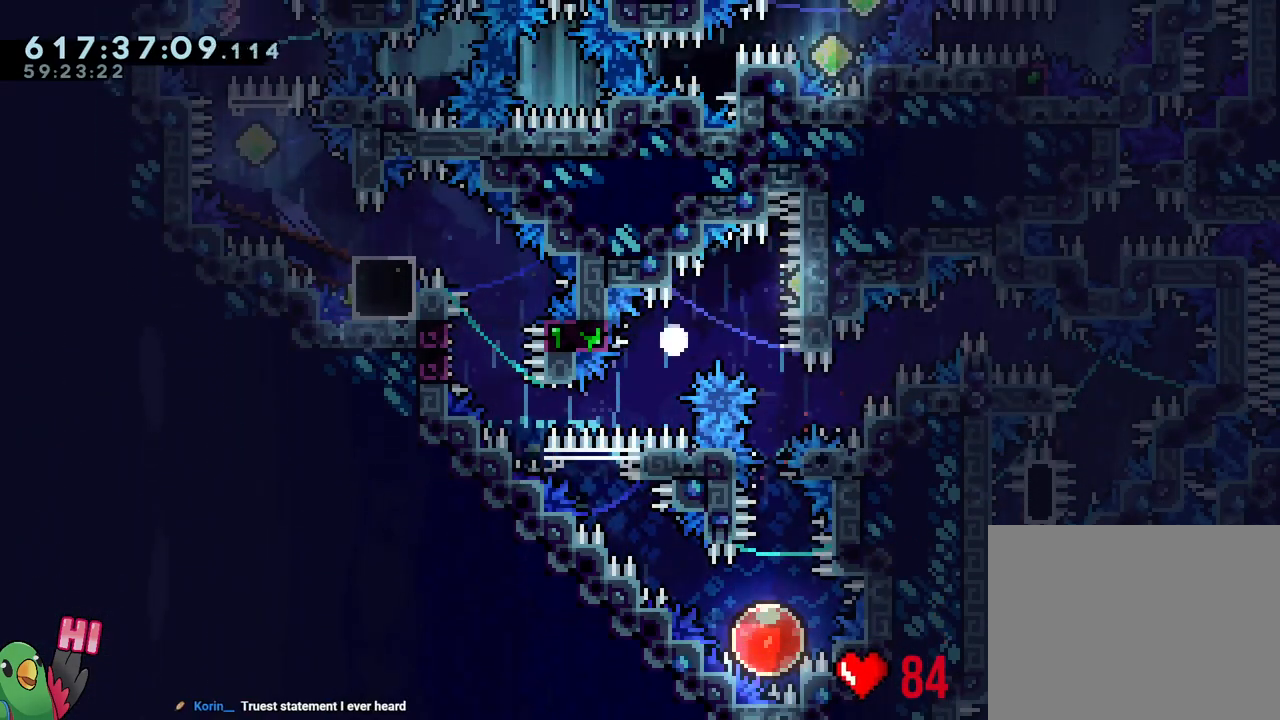
{"buttons": [], "left_stick": "center", "right_stick": "center", "events": [[67, "Y", "up"], [100, "left_stick", "center"], [167, "R1", "down"], [183, "B", "down"], [283, "B", "up"], [350, "R1", "up"], [367, "B", "down"], [450, "B", "up"]]}
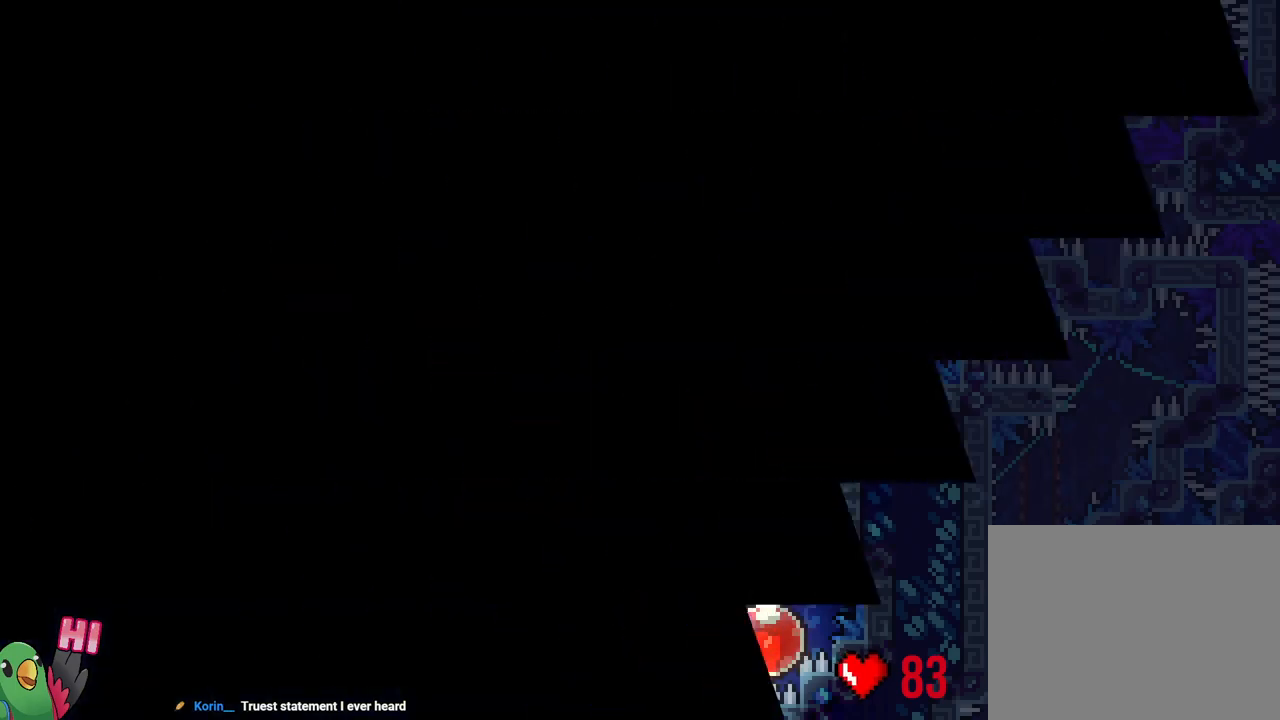
{"buttons": ["L2"], "left_stick": "center", "right_stick": "center", "events": [[17, "R1", "down"], [67, "B", "down"], [83, "R1", "up"], [117, "L2", "down"], [183, "B", "up"], [250, "B", "down"], [383, "B", "up"]]}